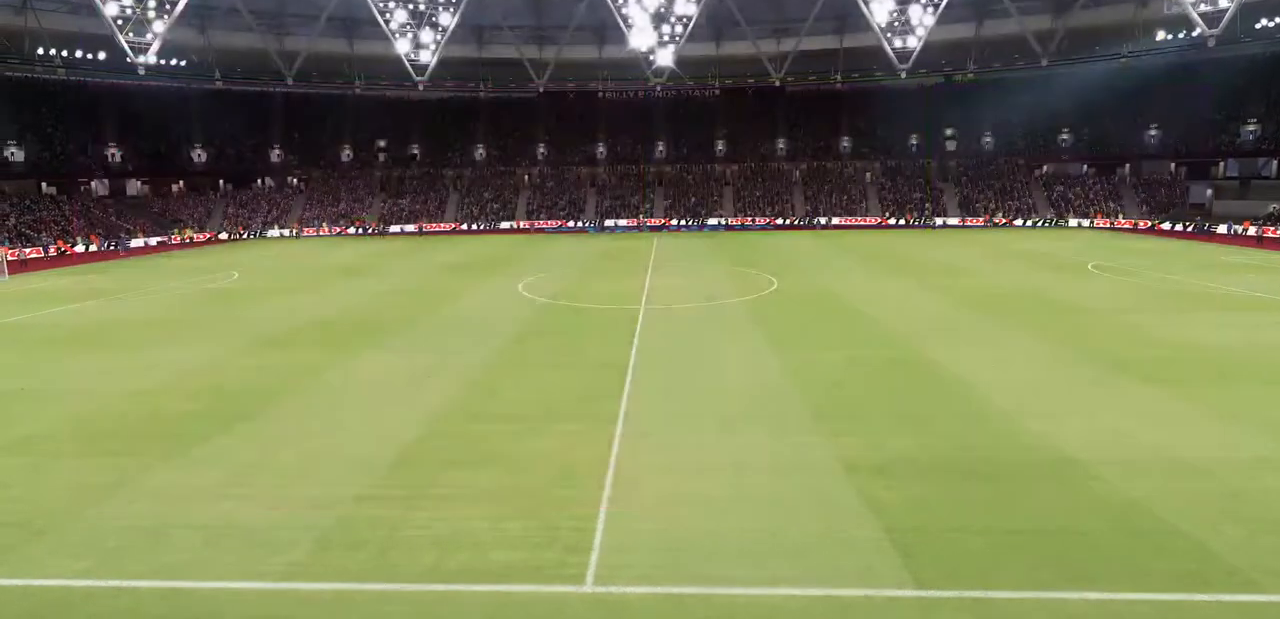
Gameplay with a controller (PlayStation layout); each line is a JSON object with the inputs held at the frame after it. "events" lists button and stick changes between this image and that frame as [ms after this image, input, new state], when the widget could be followed in between. Not read: L3 R3.
{"buttons": [], "left_stick": "center", "right_stick": "center", "events": []}
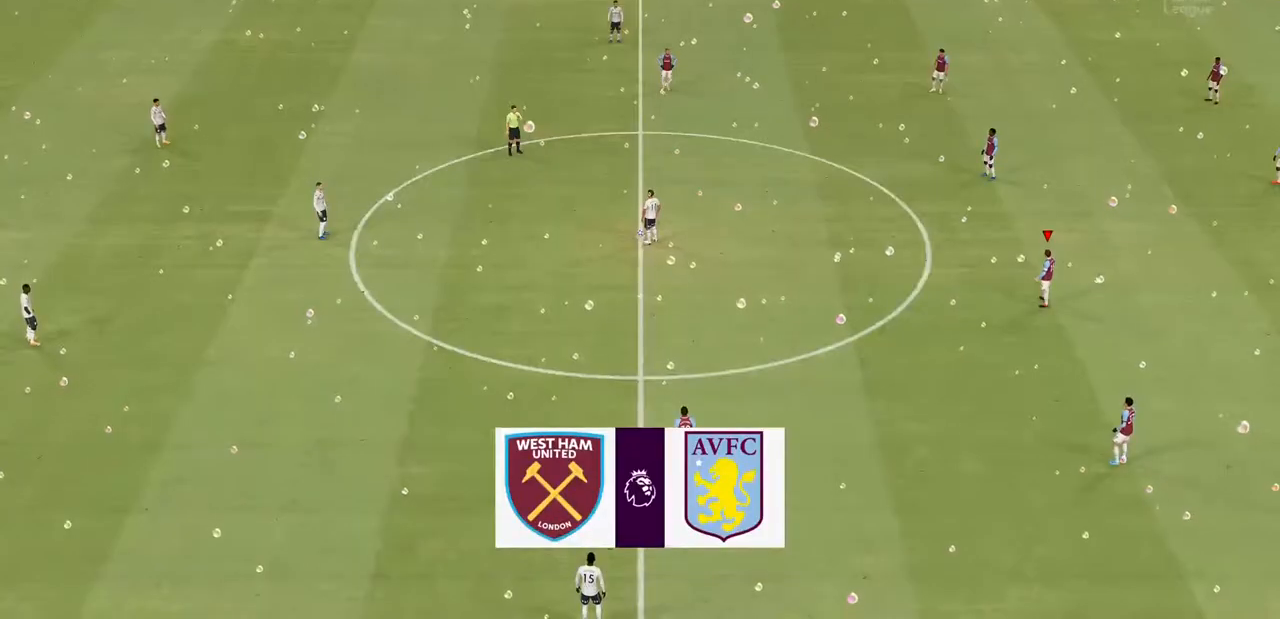
{"buttons": [], "left_stick": "center", "right_stick": "center", "events": []}
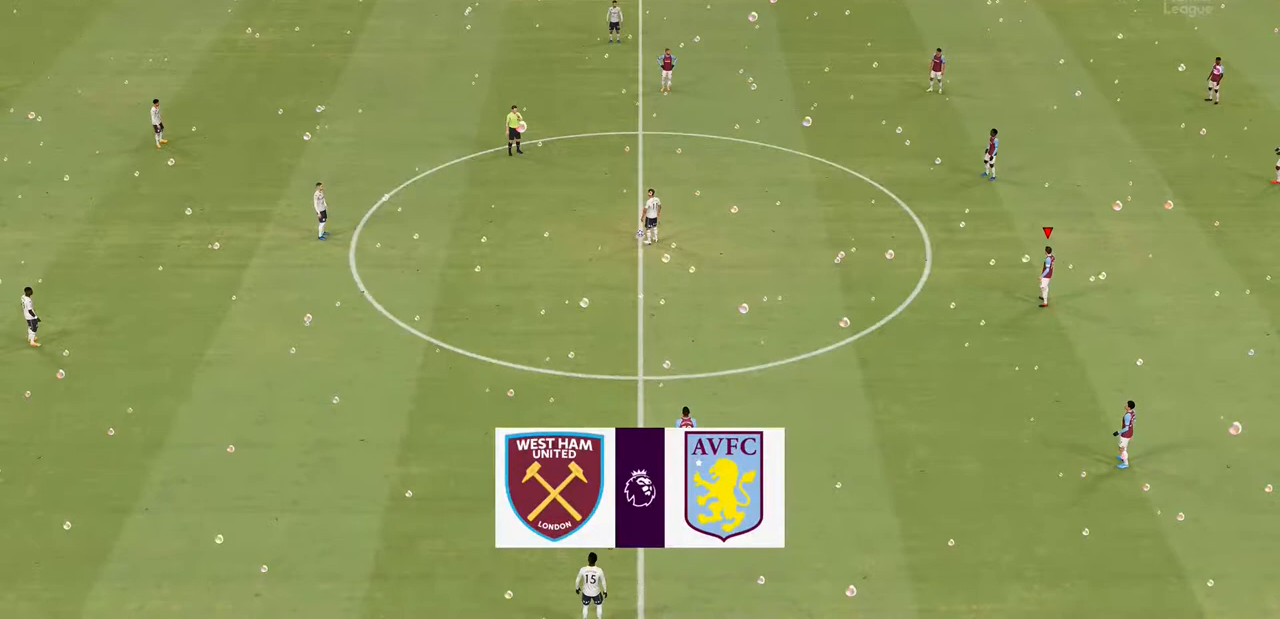
{"buttons": [], "left_stick": "center", "right_stick": "center", "events": []}
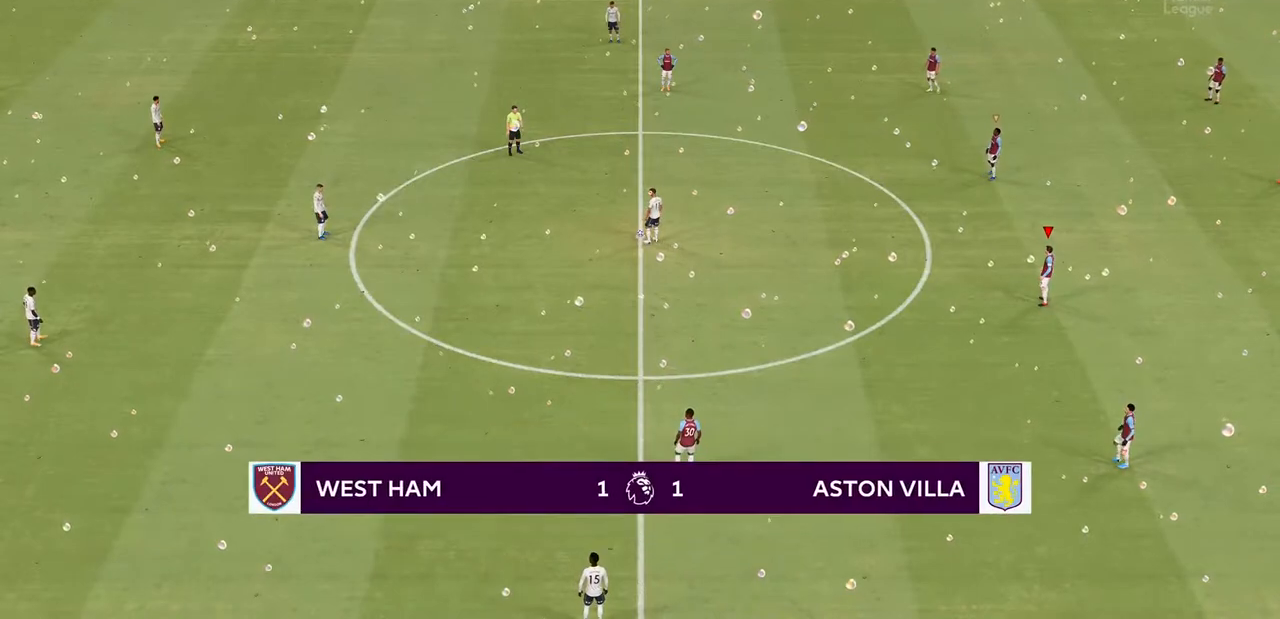
{"buttons": [], "left_stick": "center", "right_stick": "center", "events": []}
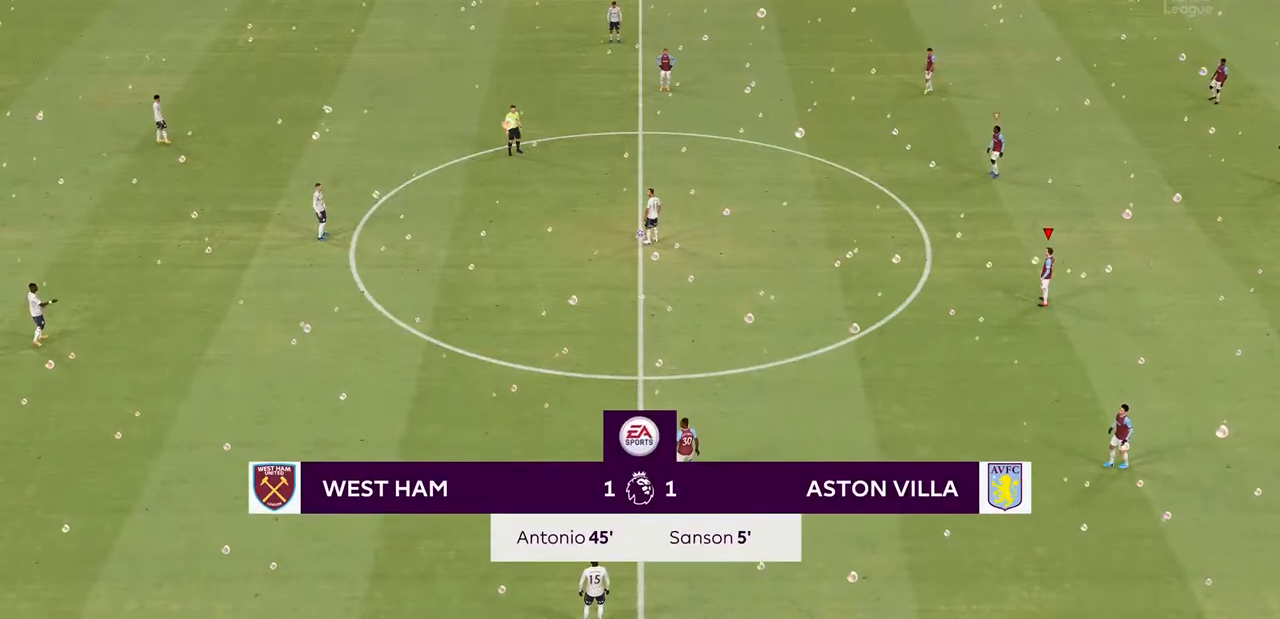
{"buttons": [], "left_stick": "down-left", "right_stick": "center", "events": [[500, "left_stick", "down-left"]]}
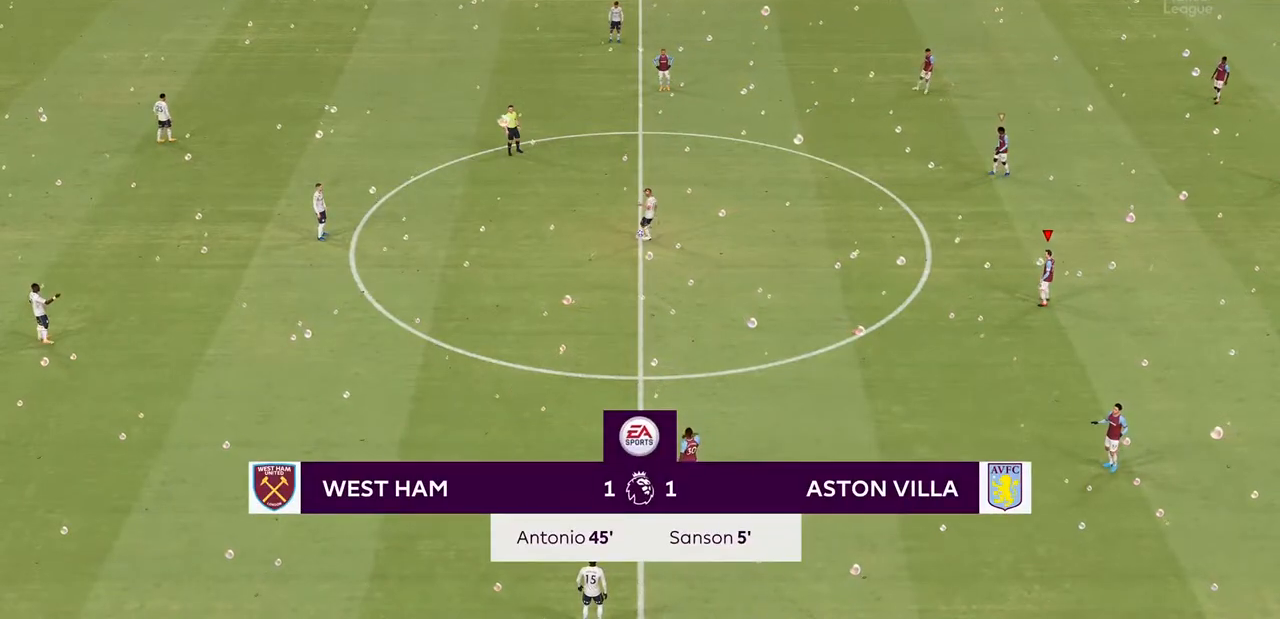
{"buttons": ["L1"], "left_stick": "left", "right_stick": "center", "events": [[167, "left_stick", "left"], [433, "L1", "down"]]}
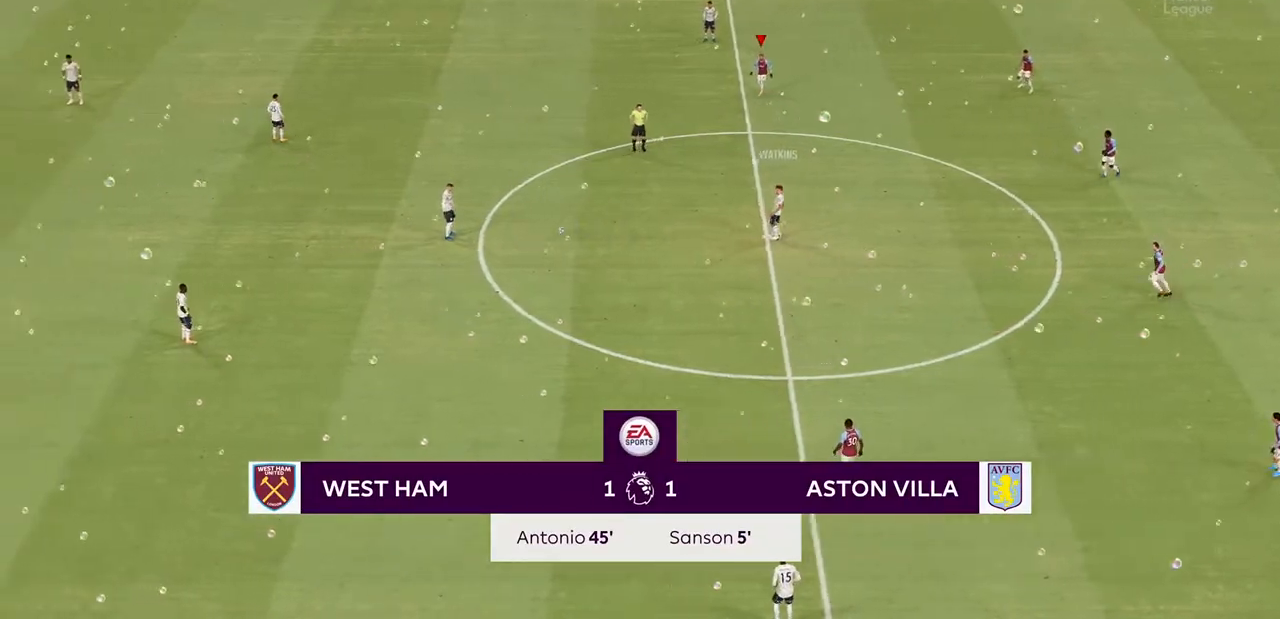
{"buttons": ["R2"], "left_stick": "down-left", "right_stick": "center", "events": [[133, "L1", "up"], [367, "R2", "down"], [433, "left_stick", "down-left"]]}
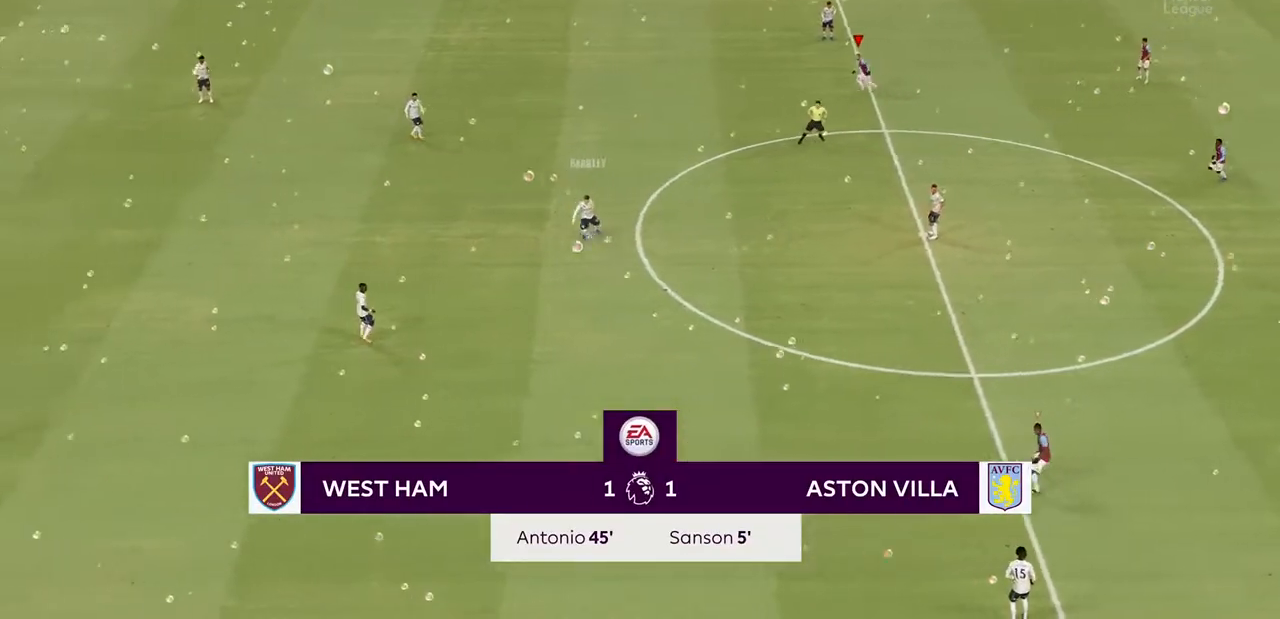
{"buttons": ["R2"], "left_stick": "down-left", "right_stick": "center", "events": [[300, "L1", "down"], [433, "L1", "up"]]}
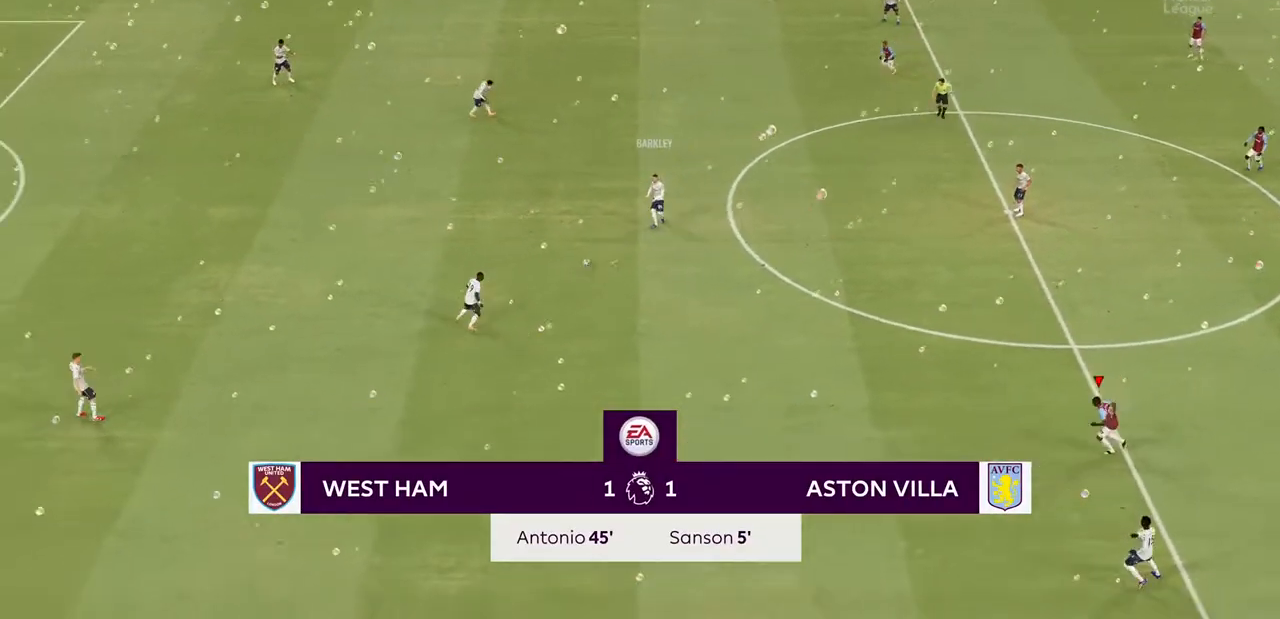
{"buttons": ["R2"], "left_stick": "left", "right_stick": "center", "events": [[167, "left_stick", "left"]]}
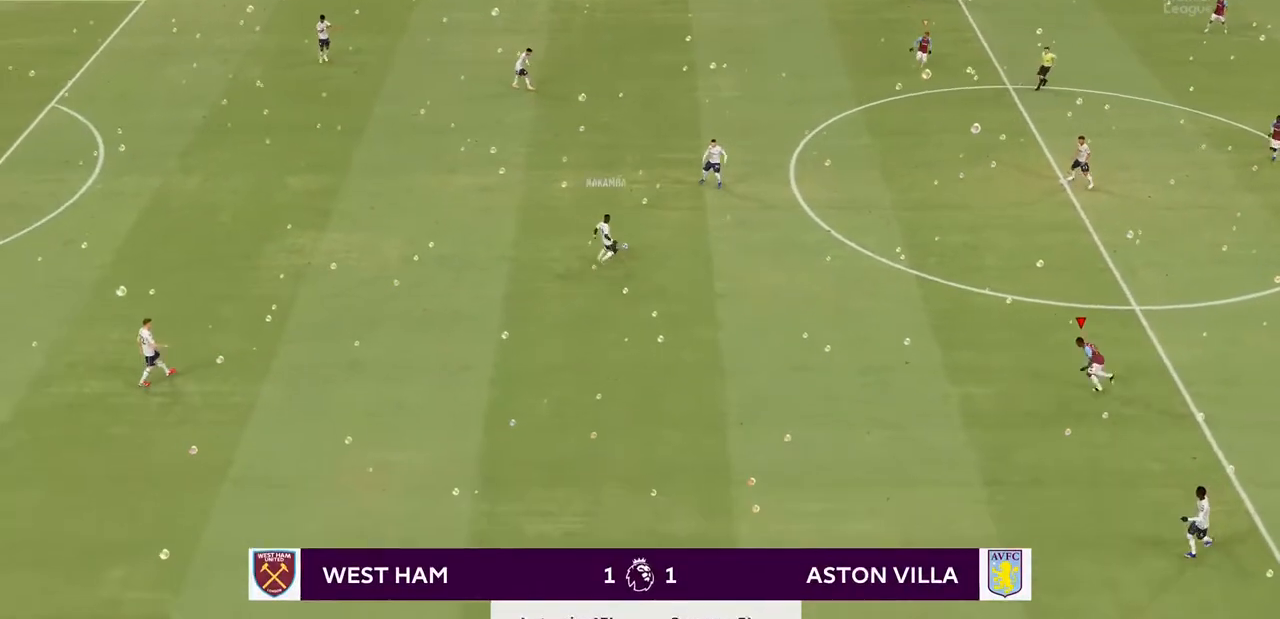
{"buttons": ["R2"], "left_stick": "down-left", "right_stick": "center", "events": [[33, "left_stick", "down-left"]]}
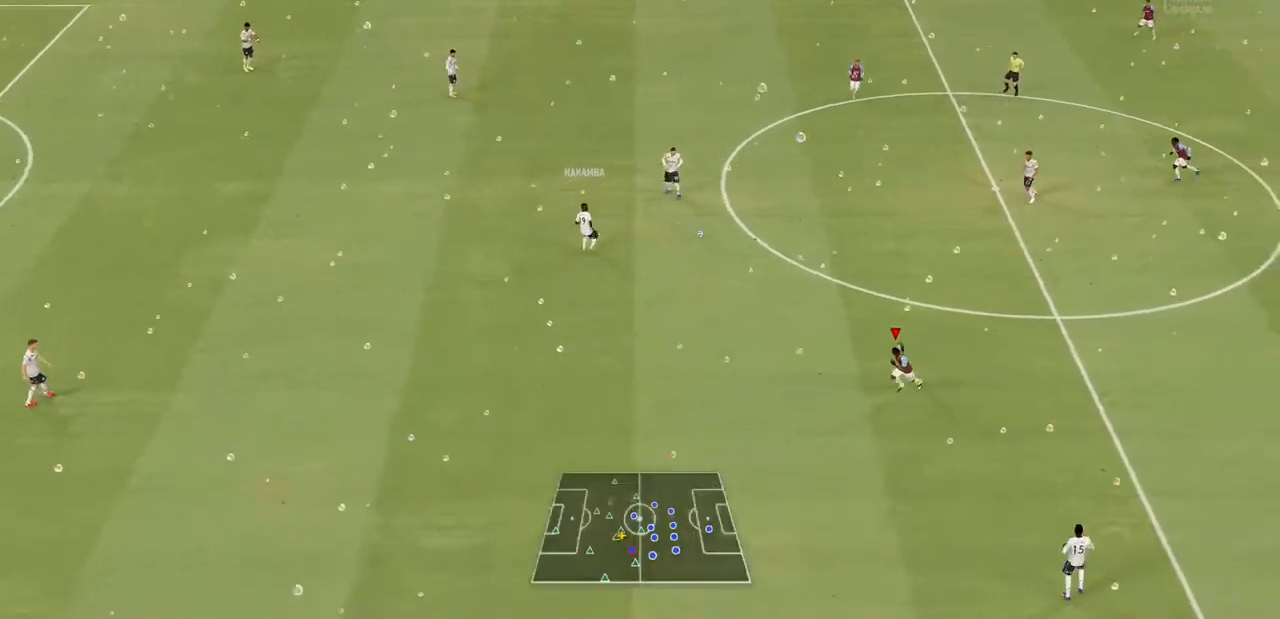
{"buttons": ["R2"], "left_stick": "down-left", "right_stick": "center", "events": [[300, "L1", "down"], [500, "L1", "up"]]}
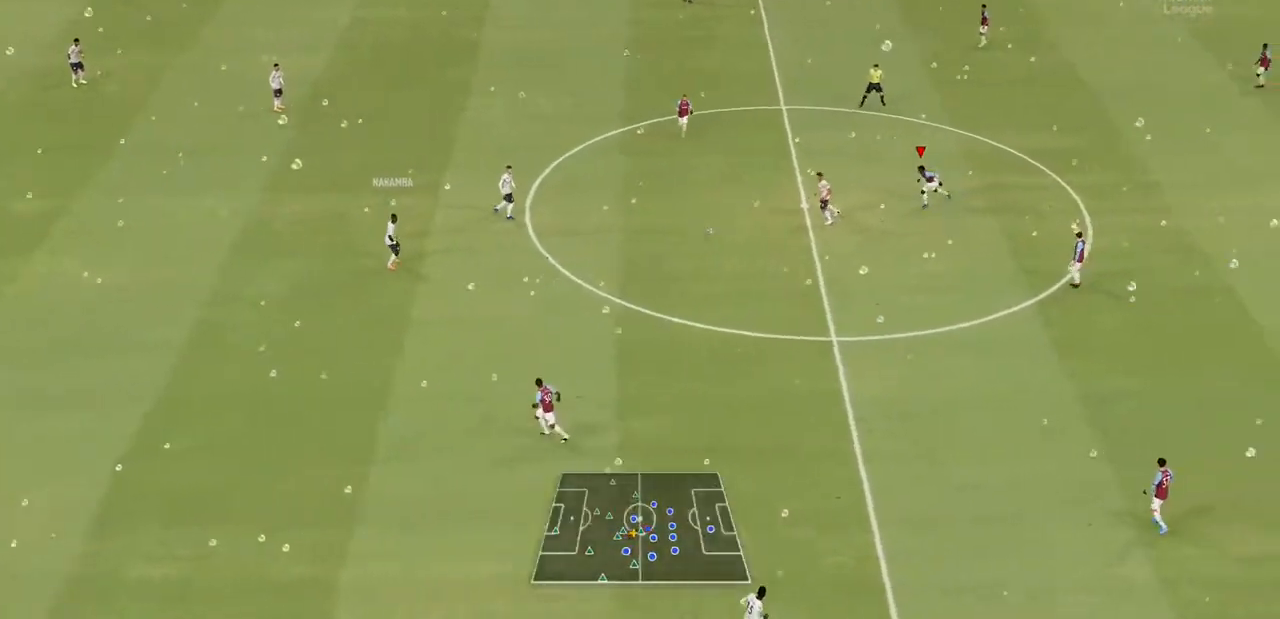
{"buttons": ["L2", "R2"], "left_stick": "down-left", "right_stick": "center", "events": [[200, "R2", "up"], [233, "L2", "down"], [300, "R2", "down"]]}
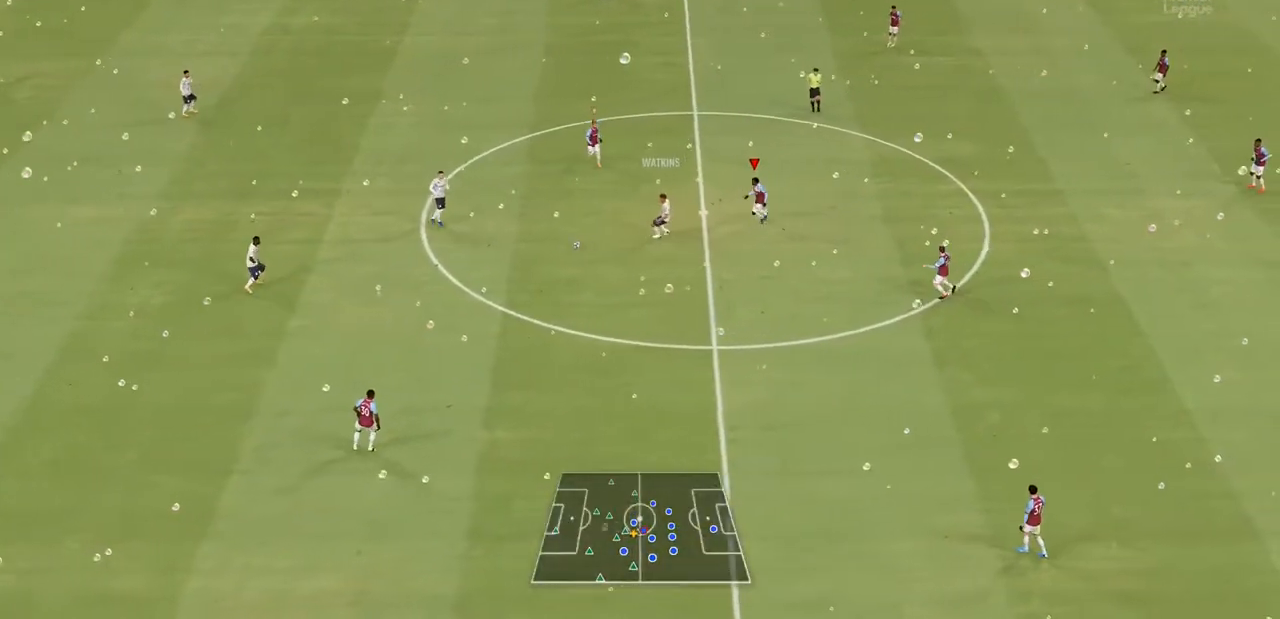
{"buttons": ["L2", "R2"], "left_stick": "down-left", "right_stick": "center", "events": []}
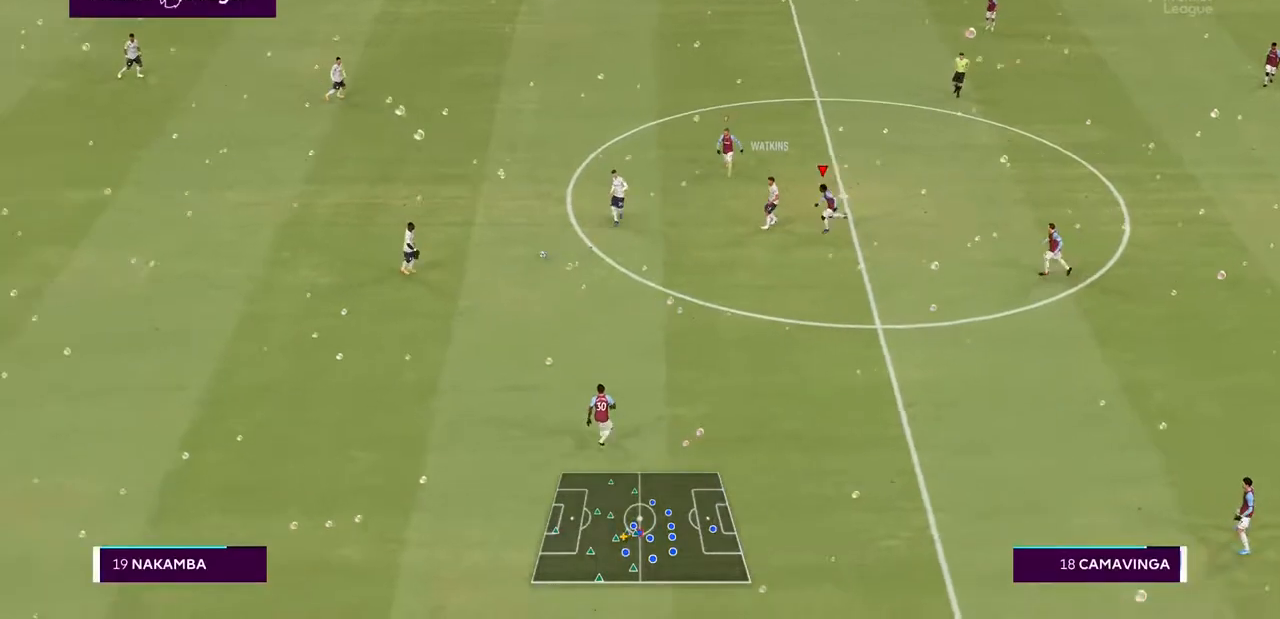
{"buttons": ["R2"], "left_stick": "down-left", "right_stick": "center", "events": [[100, "L2", "up"]]}
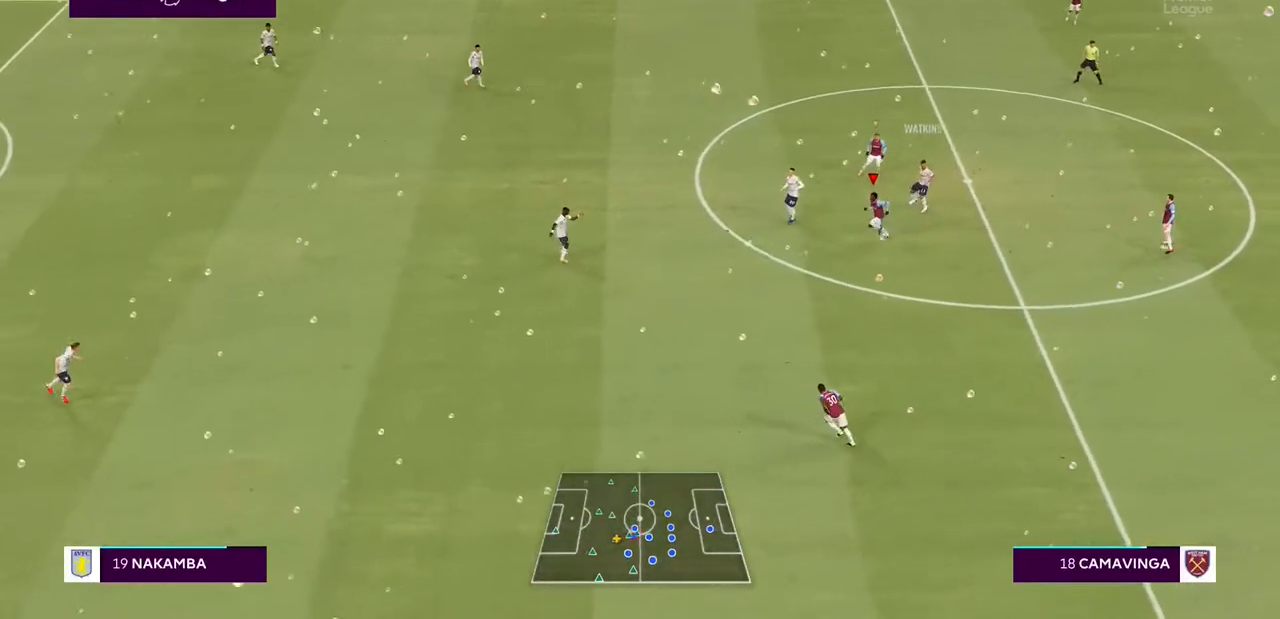
{"buttons": ["R2"], "left_stick": "down-left", "right_stick": "center", "events": []}
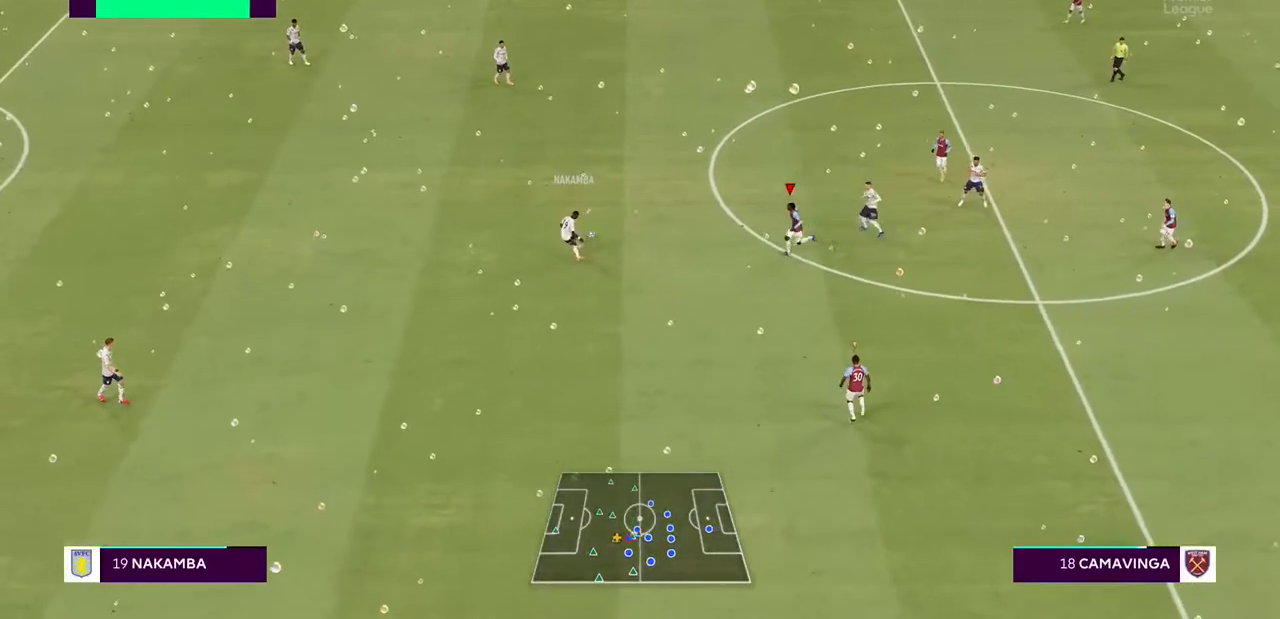
{"buttons": ["L2", "R2"], "left_stick": "center", "right_stick": "center", "events": [[33, "L2", "down"], [400, "left_stick", "up"], [500, "left_stick", "center"]]}
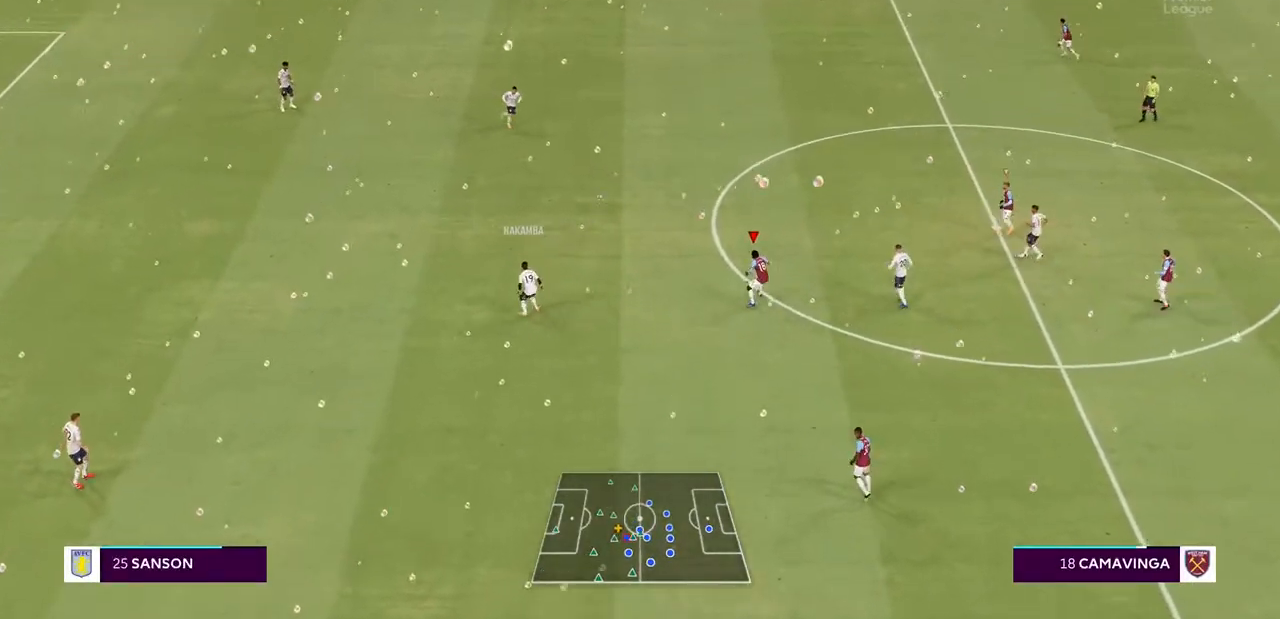
{"buttons": [], "left_stick": "left", "right_stick": "center", "events": [[33, "R2", "up"], [67, "L2", "up"], [167, "L1", "down"], [167, "left_stick", "left"], [333, "L1", "up"]]}
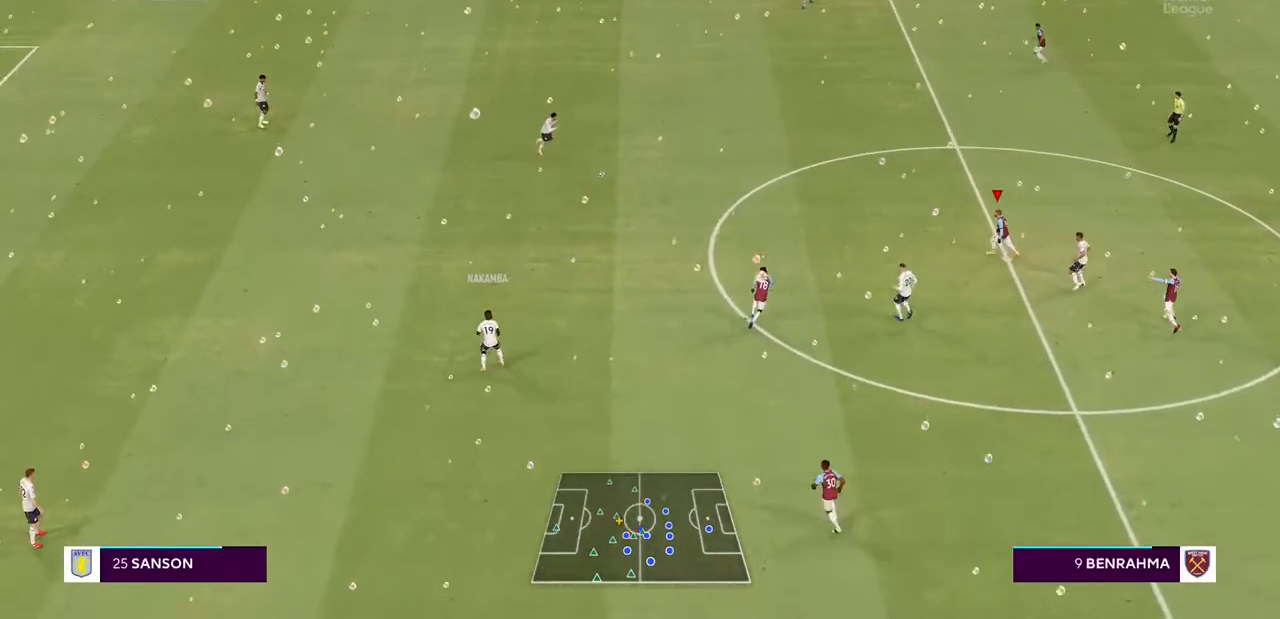
{"buttons": ["R2"], "left_stick": "center", "right_stick": "center", "events": [[233, "R2", "down"], [500, "left_stick", "center"]]}
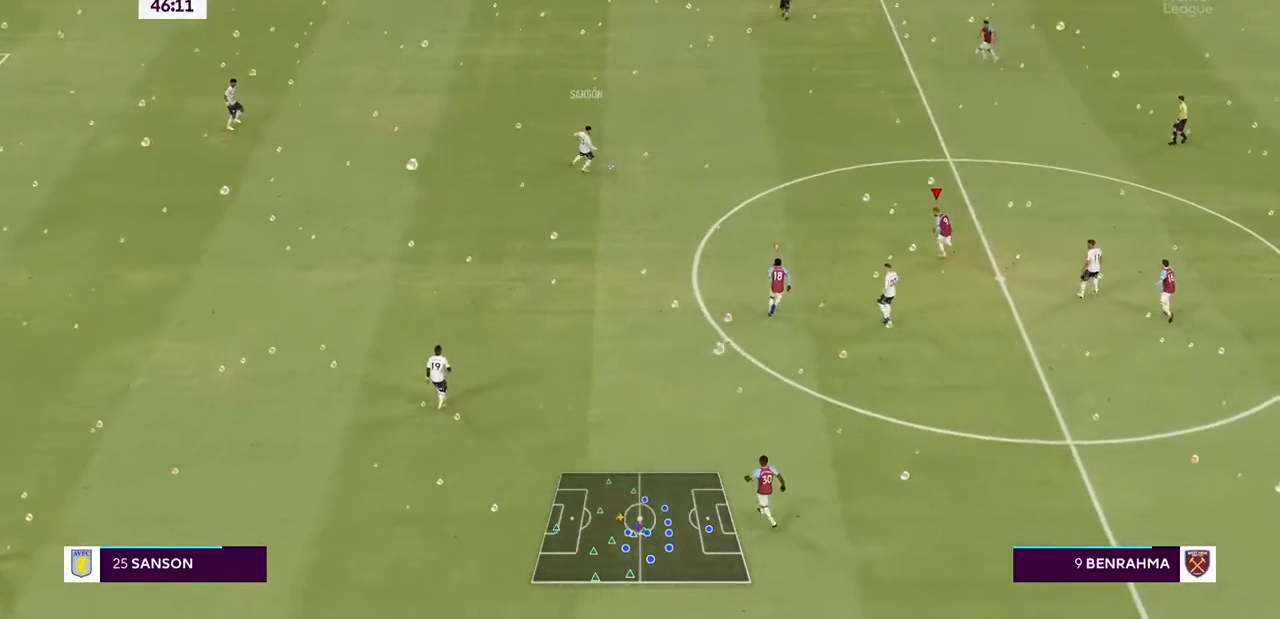
{"buttons": ["R2"], "left_stick": "center", "right_stick": "center", "events": []}
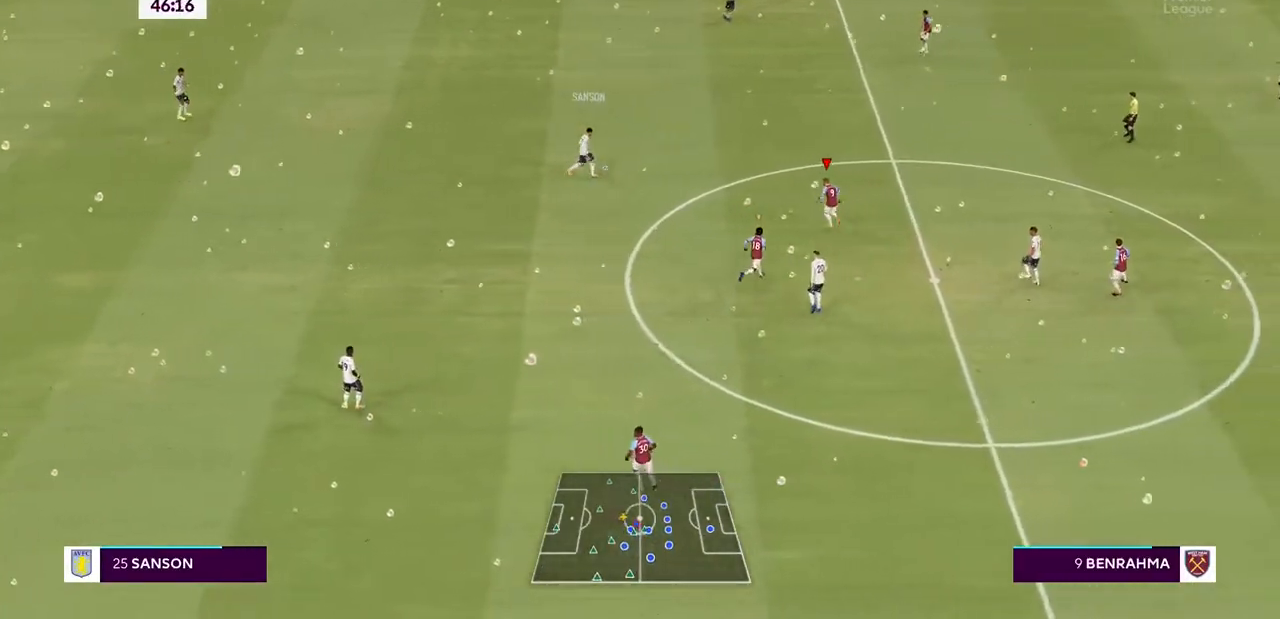
{"buttons": ["L2", "R2"], "left_stick": "center", "right_stick": "center", "events": [[267, "left_stick", "left"], [367, "L2", "down"], [467, "left_stick", "center"]]}
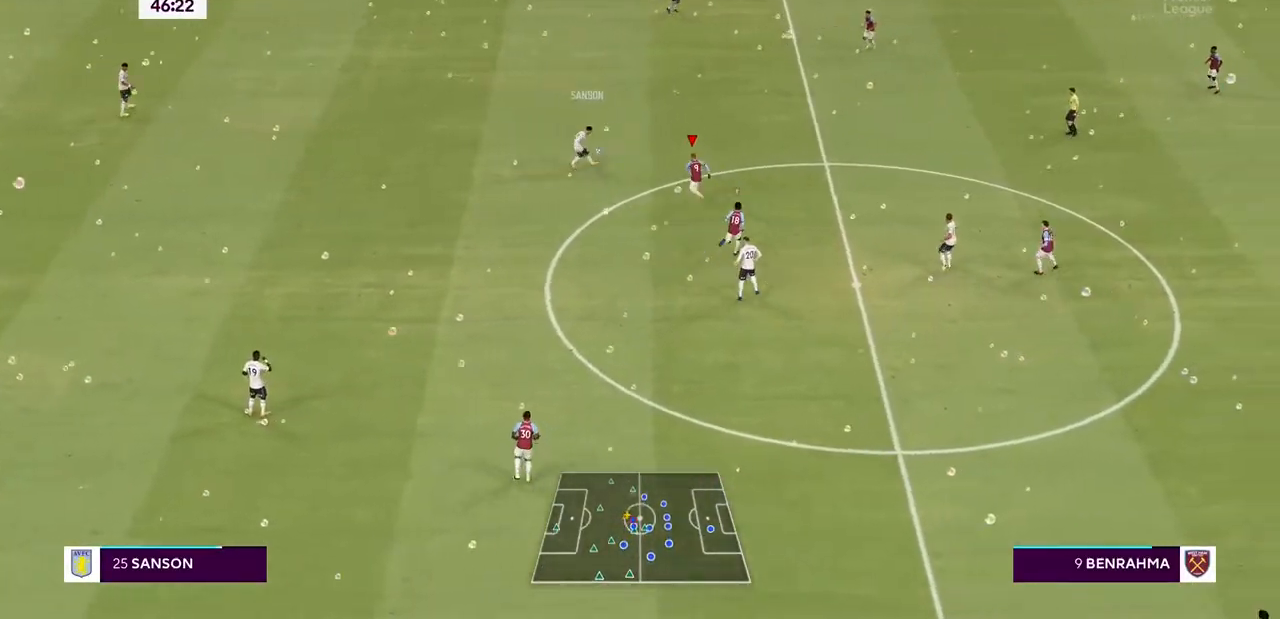
{"buttons": ["L1", "R2"], "left_stick": "left", "right_stick": "center", "events": [[33, "left_stick", "up-left"], [100, "left_stick", "center"], [267, "L2", "up"], [300, "left_stick", "right"], [433, "left_stick", "center"], [500, "L1", "down"], [500, "left_stick", "left"]]}
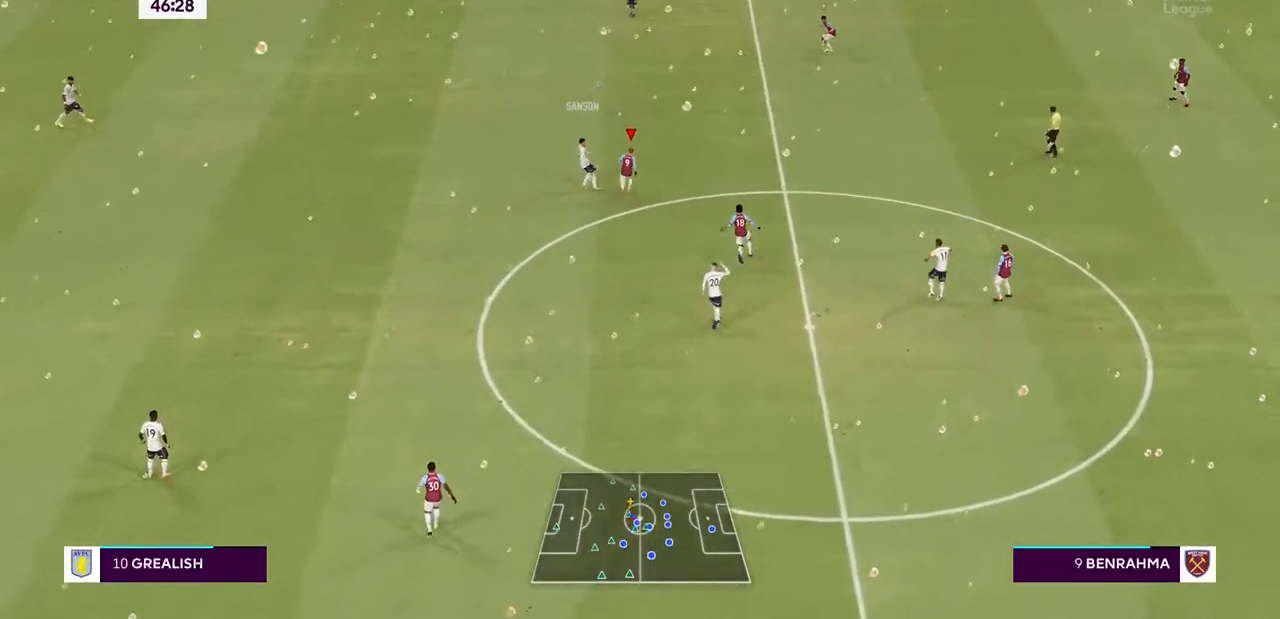
{"buttons": ["R2"], "left_stick": "down-left", "right_stick": "center", "events": [[167, "L1", "up"], [300, "left_stick", "down-left"]]}
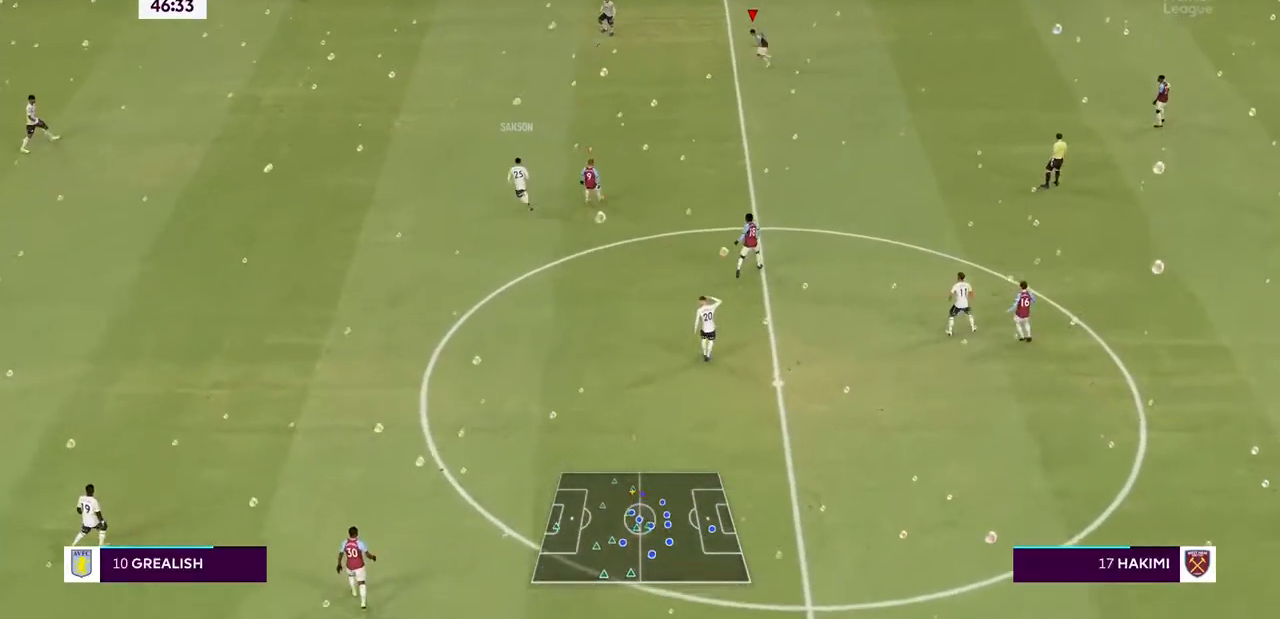
{"buttons": ["R2"], "left_stick": "down-left", "right_stick": "center", "events": []}
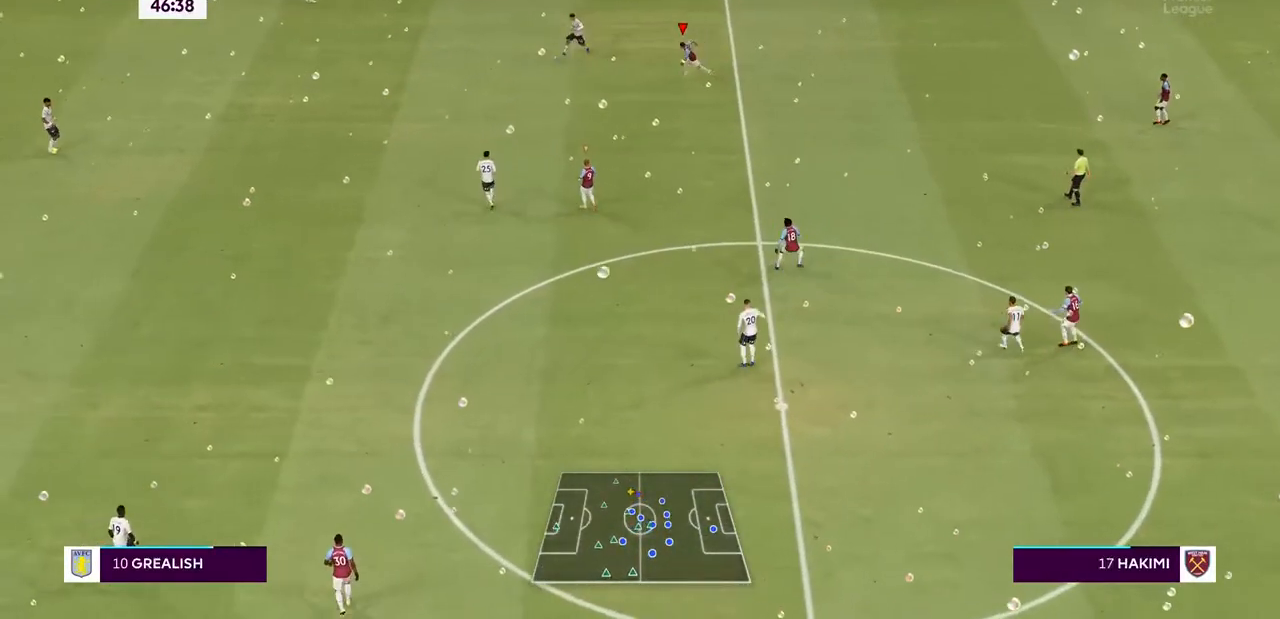
{"buttons": ["R2"], "left_stick": "down-left", "right_stick": "center", "events": []}
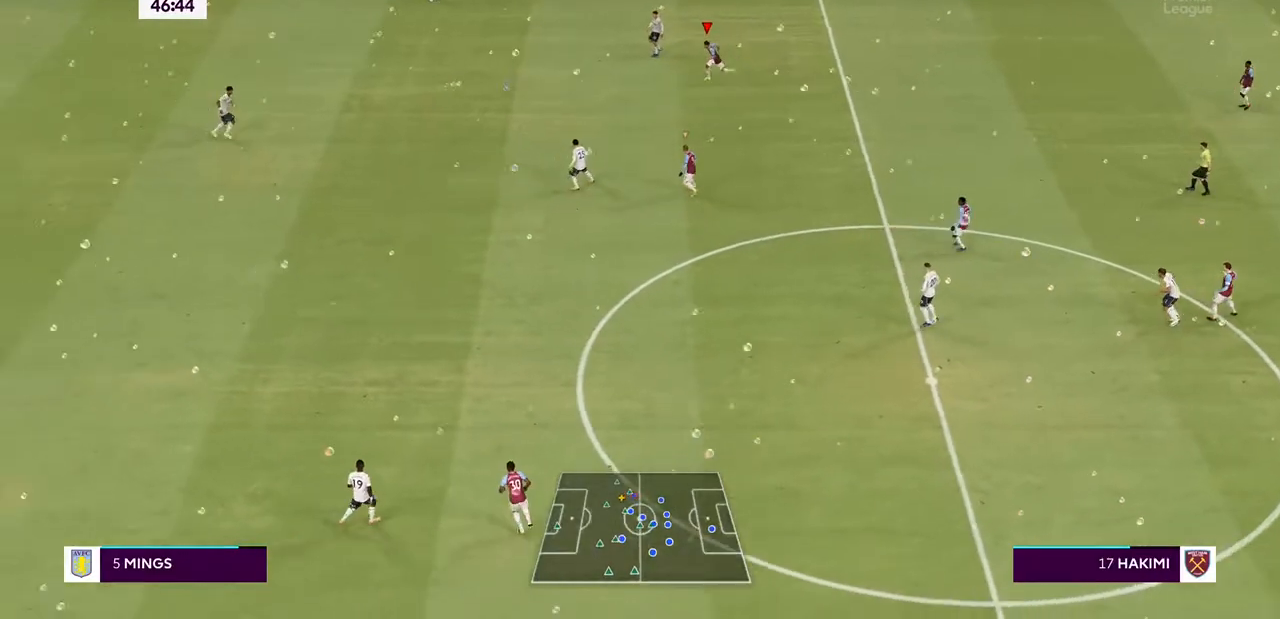
{"buttons": ["R2"], "left_stick": "down-left", "right_stick": "center", "events": []}
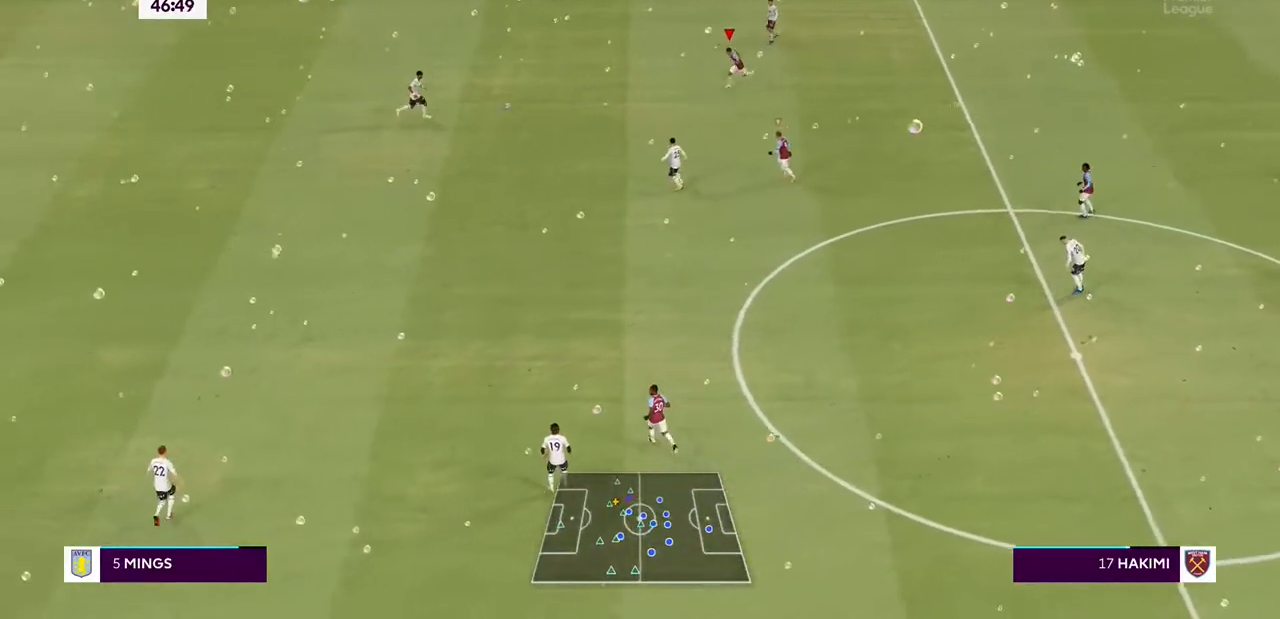
{"buttons": ["R2"], "left_stick": "down-left", "right_stick": "center", "events": []}
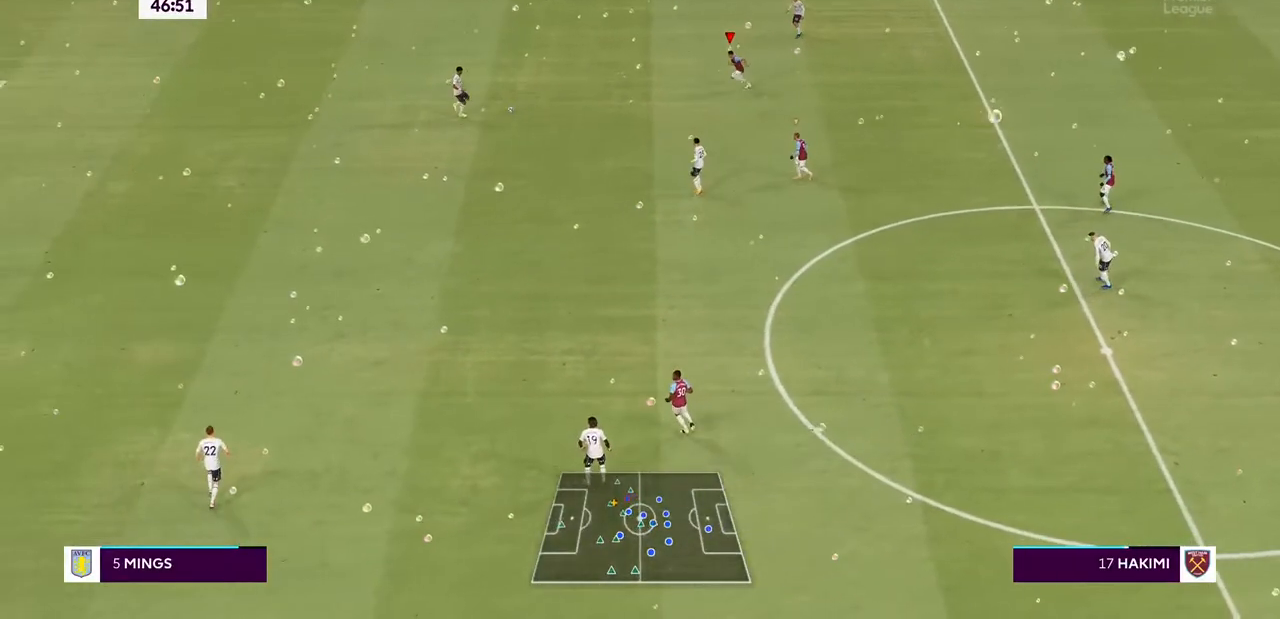
{"buttons": ["R2"], "left_stick": "down-left", "right_stick": "center", "events": []}